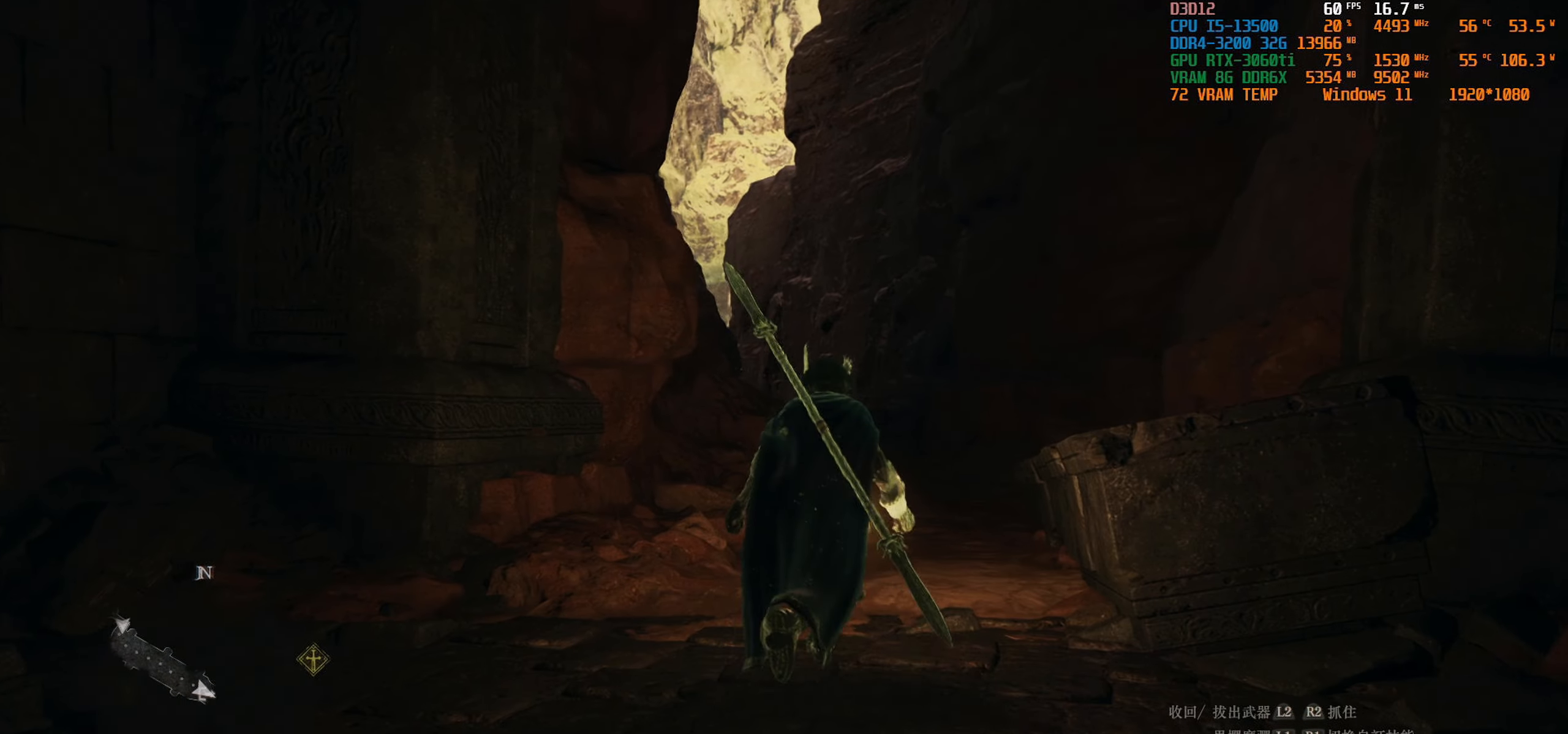
Gameplay with a controller (PlayStation layout); each line is a JSON object with the inputs held at the frame after it. "events" lists button and stick changes between this image and that frame as [ms after this image, input, new state], when the widget could be followed in between.
{"buttons": [], "left_stick": "up", "right_stick": "center", "events": [[117, "right_stick", "center"]]}
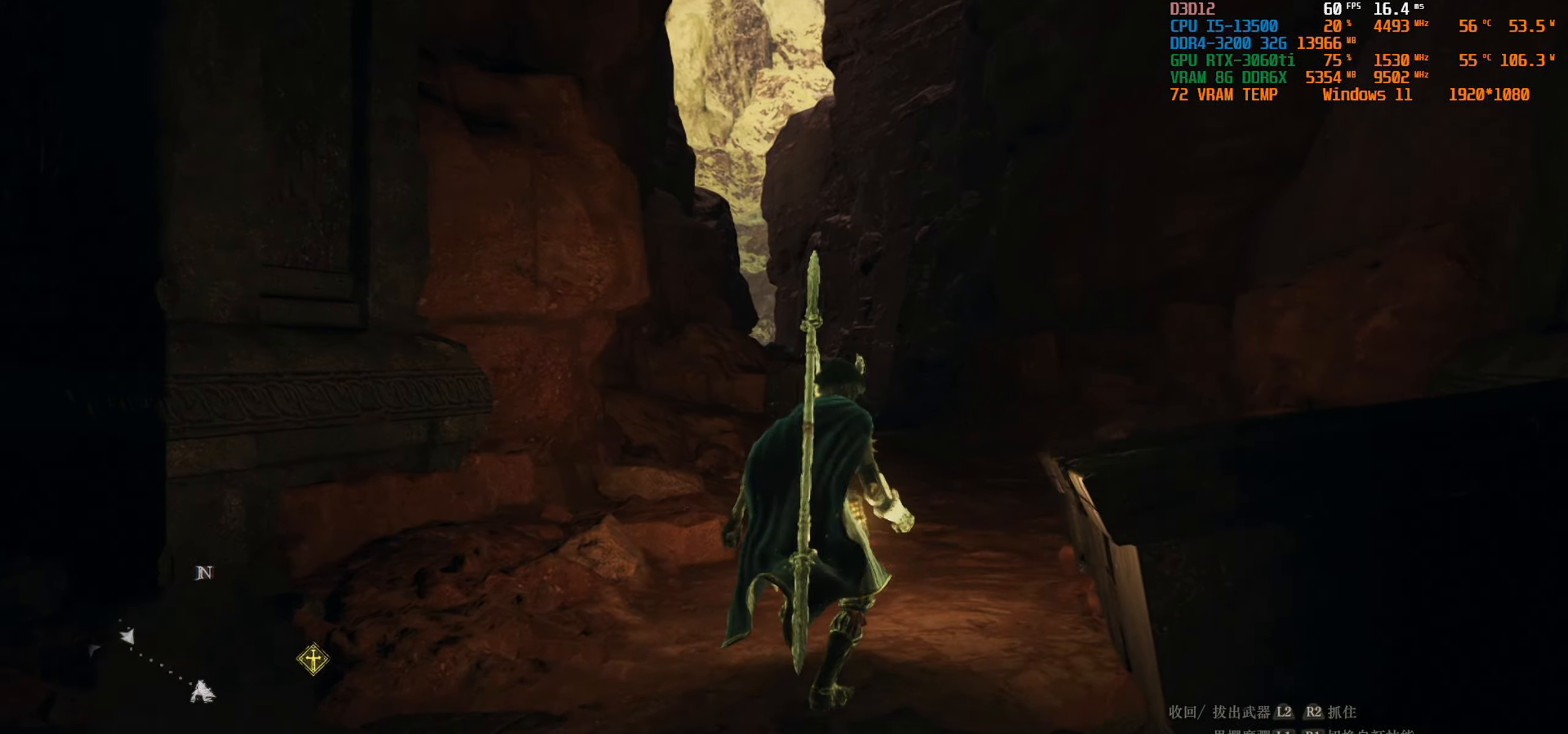
{"buttons": [], "left_stick": "up", "right_stick": "center", "events": [[267, "right_stick", "left"], [450, "right_stick", "center"]]}
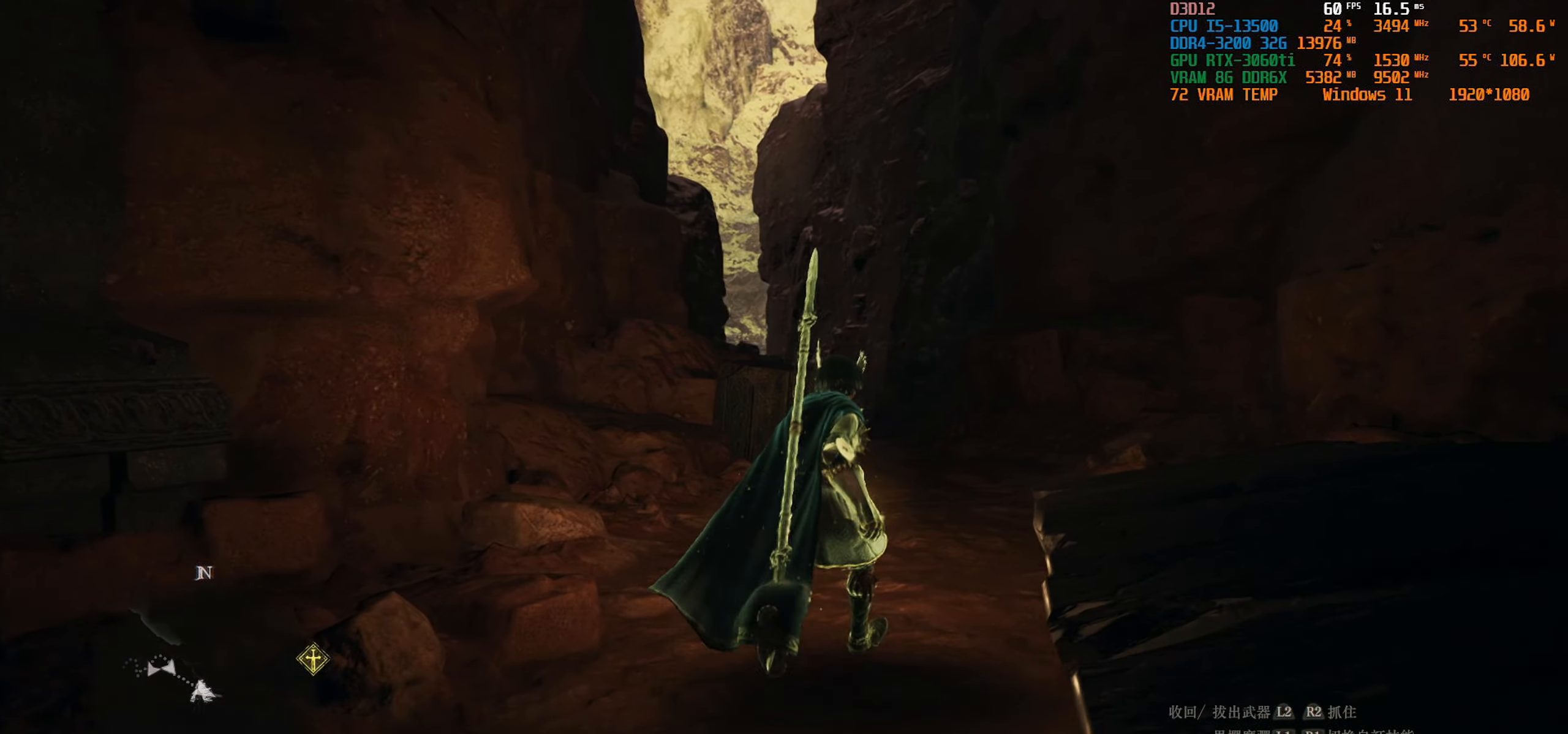
{"buttons": [], "left_stick": "up", "right_stick": "center", "events": []}
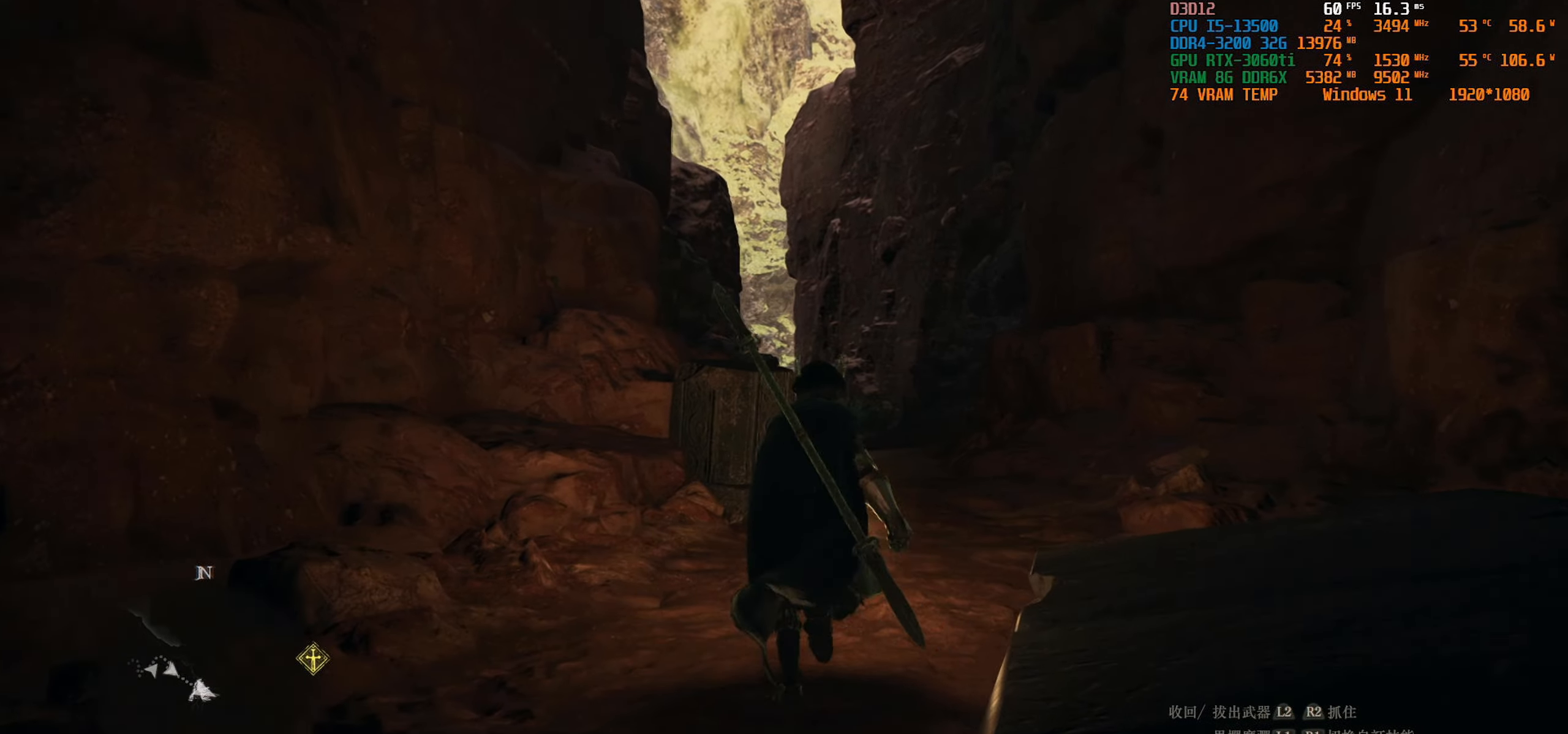
{"buttons": [], "left_stick": "up", "right_stick": "down-left", "events": [[450, "right_stick", "down-left"]]}
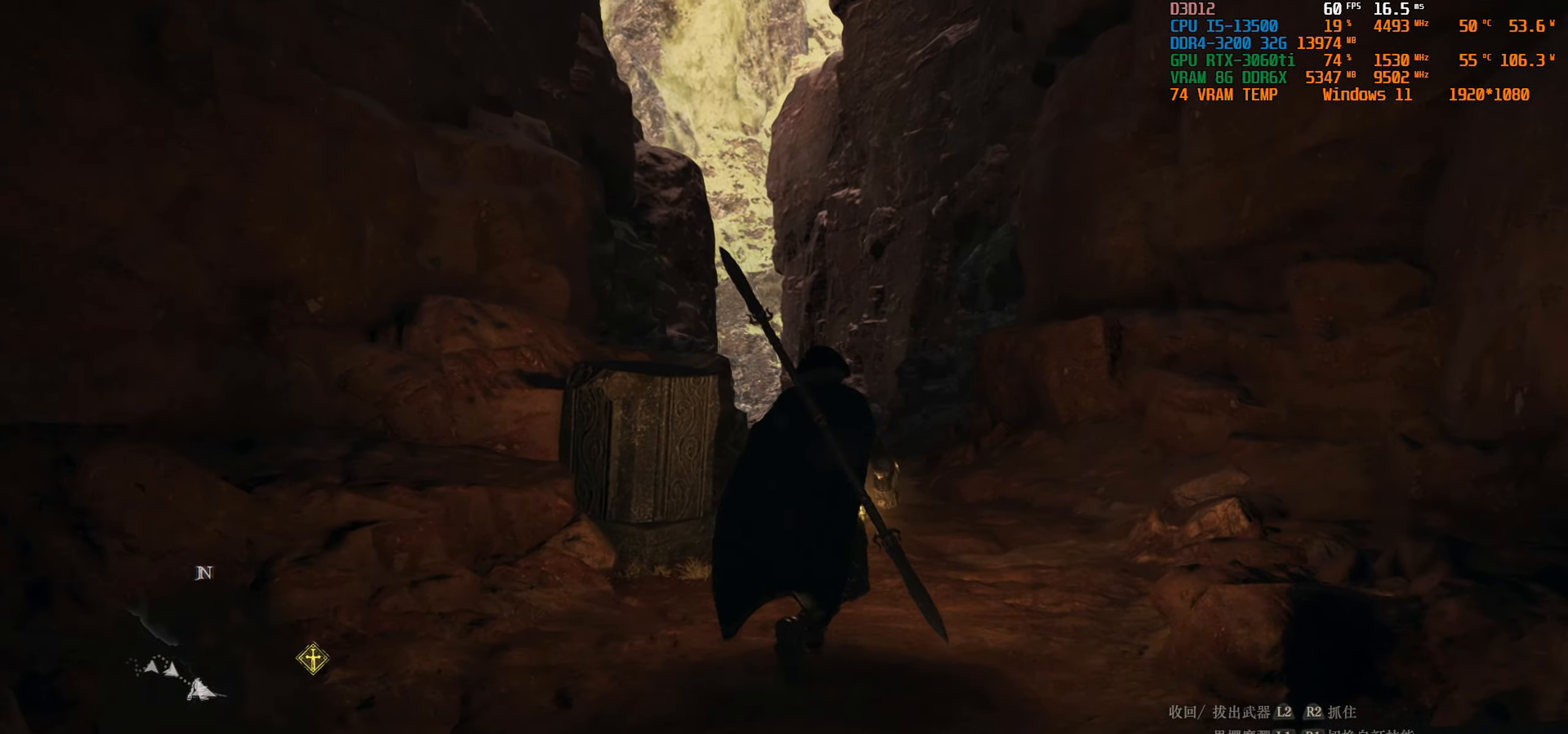
{"buttons": [], "left_stick": "up", "right_stick": "down-left", "events": []}
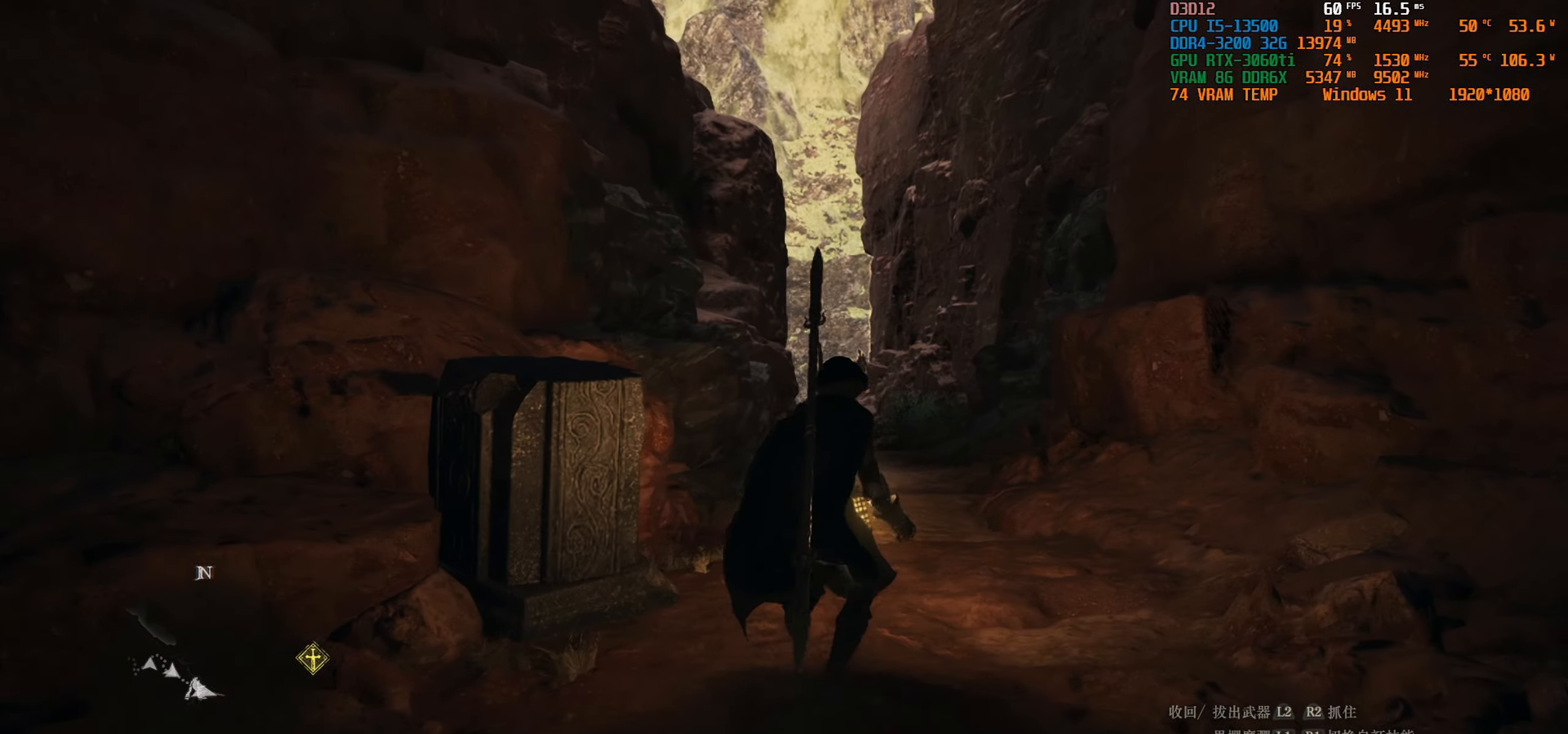
{"buttons": [], "left_stick": "up", "right_stick": "down-left", "events": [[50, "right_stick", "center"], [367, "right_stick", "down-left"]]}
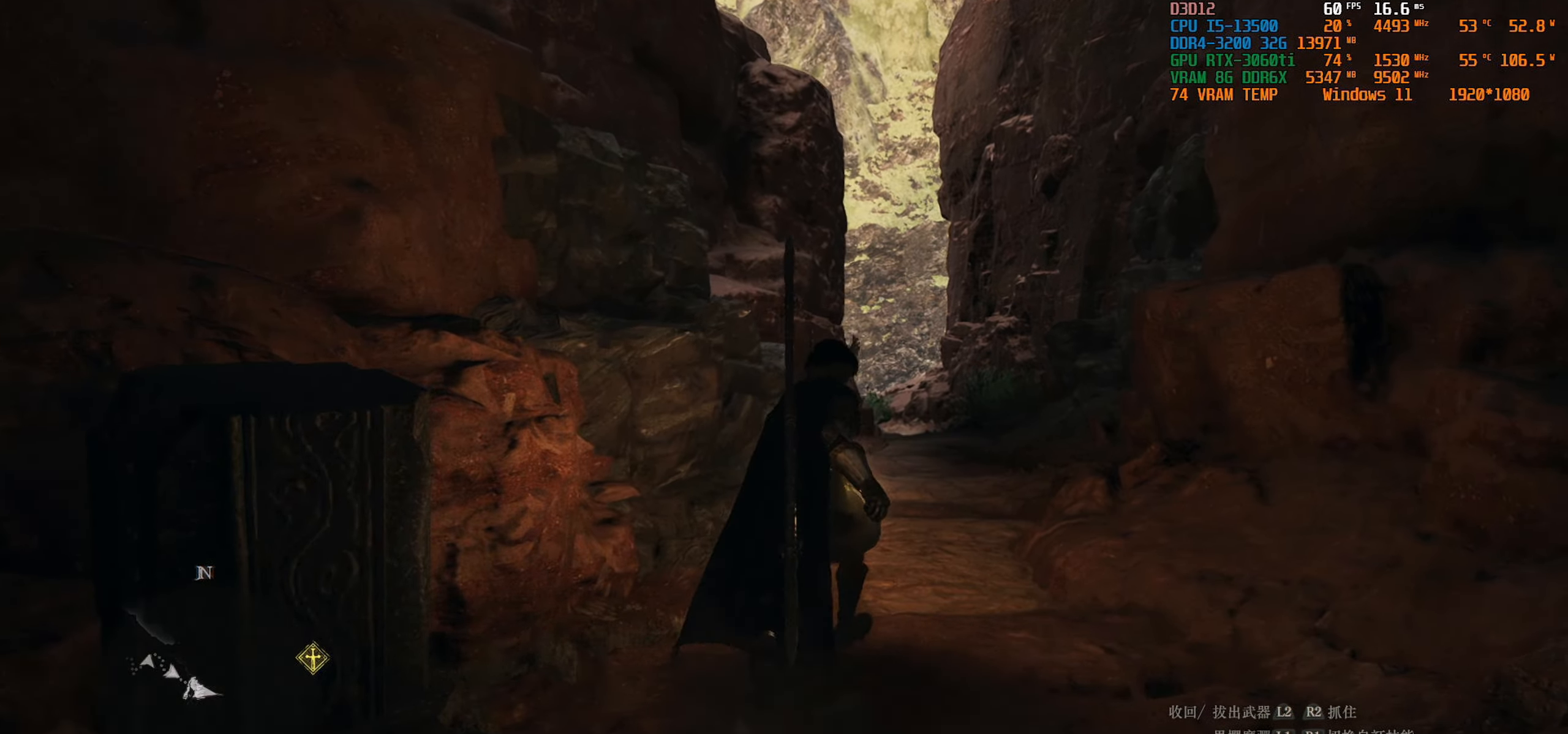
{"buttons": [], "left_stick": "up", "right_stick": "center", "events": [[450, "right_stick", "center"]]}
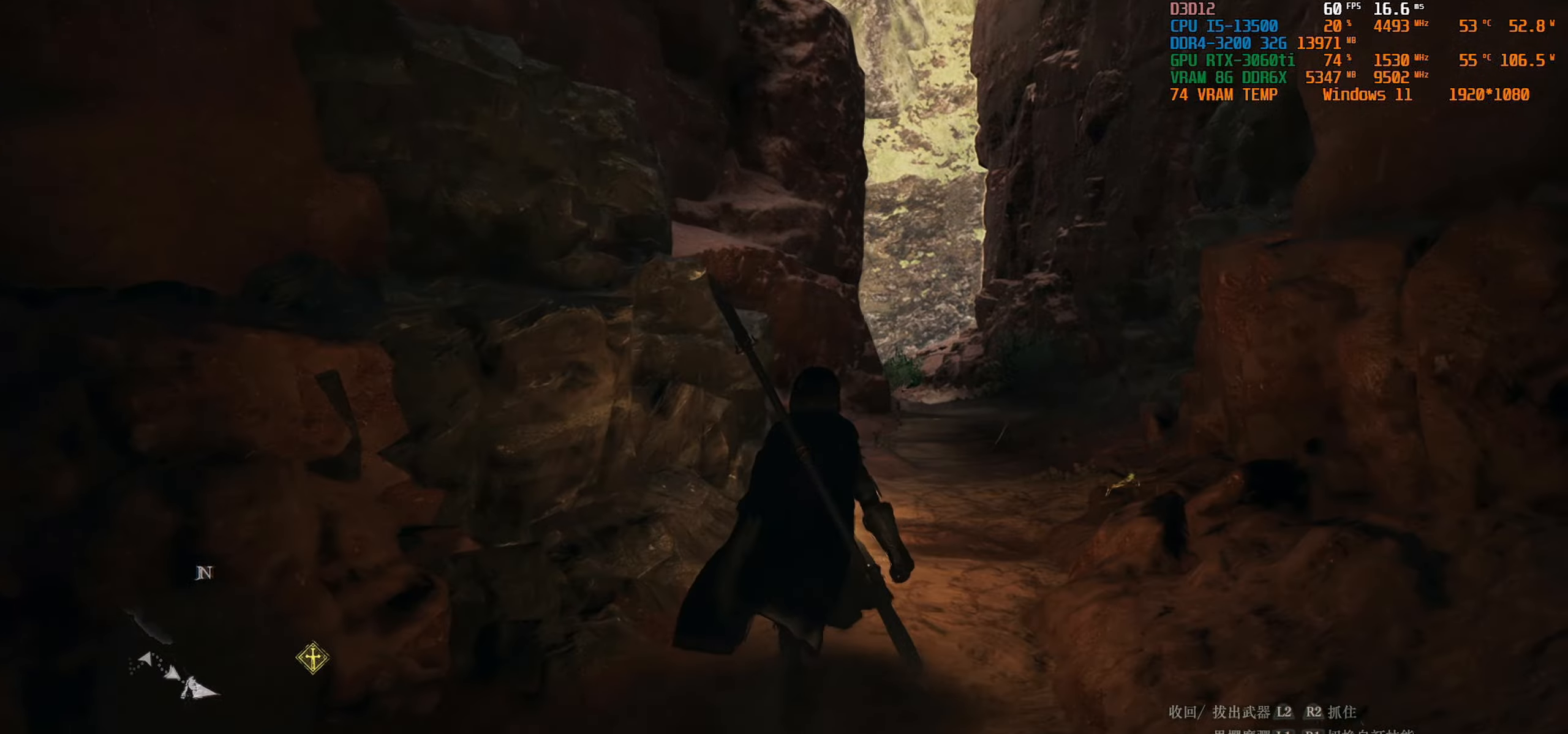
{"buttons": [], "left_stick": "up", "right_stick": "center", "events": []}
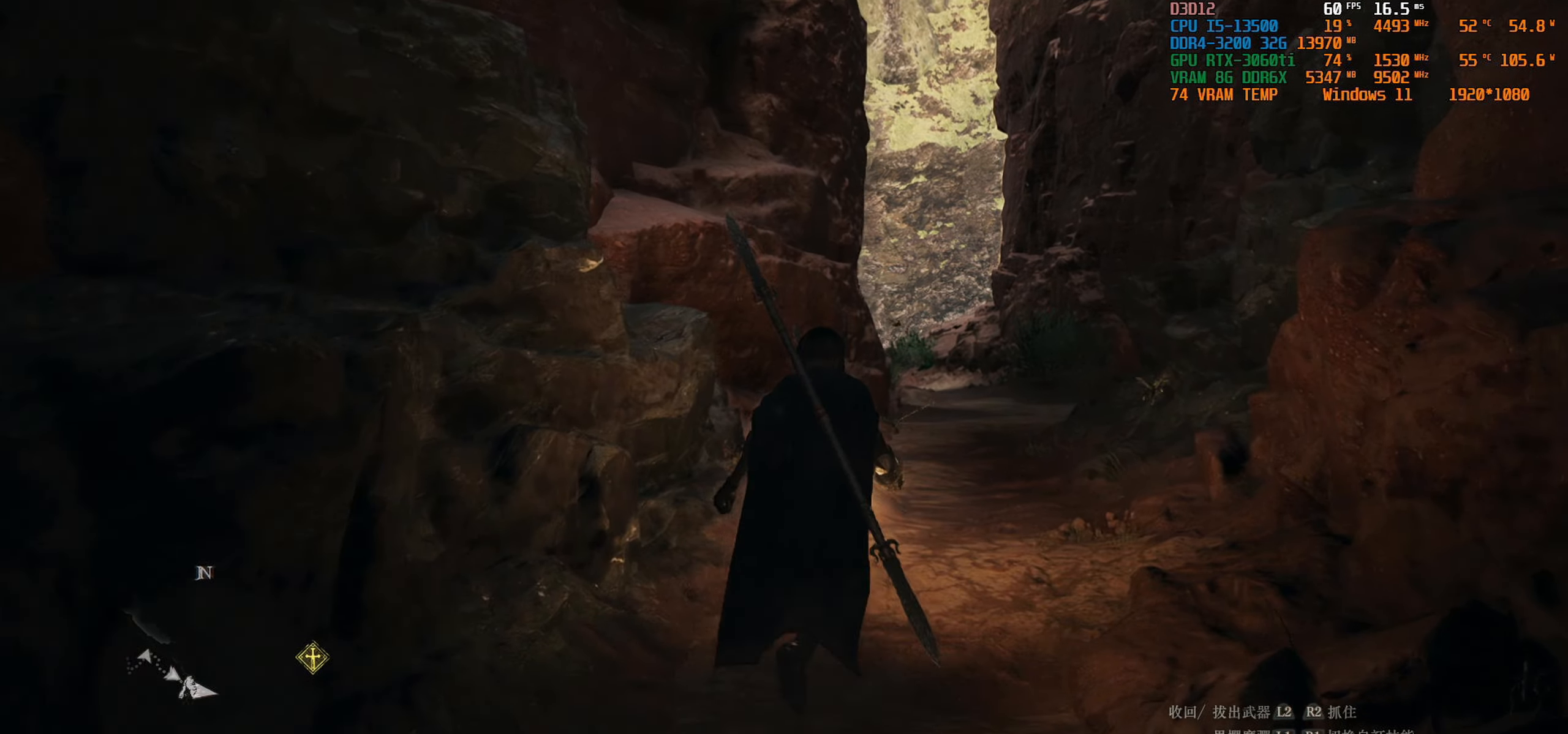
{"buttons": [], "left_stick": "up", "right_stick": "center", "events": []}
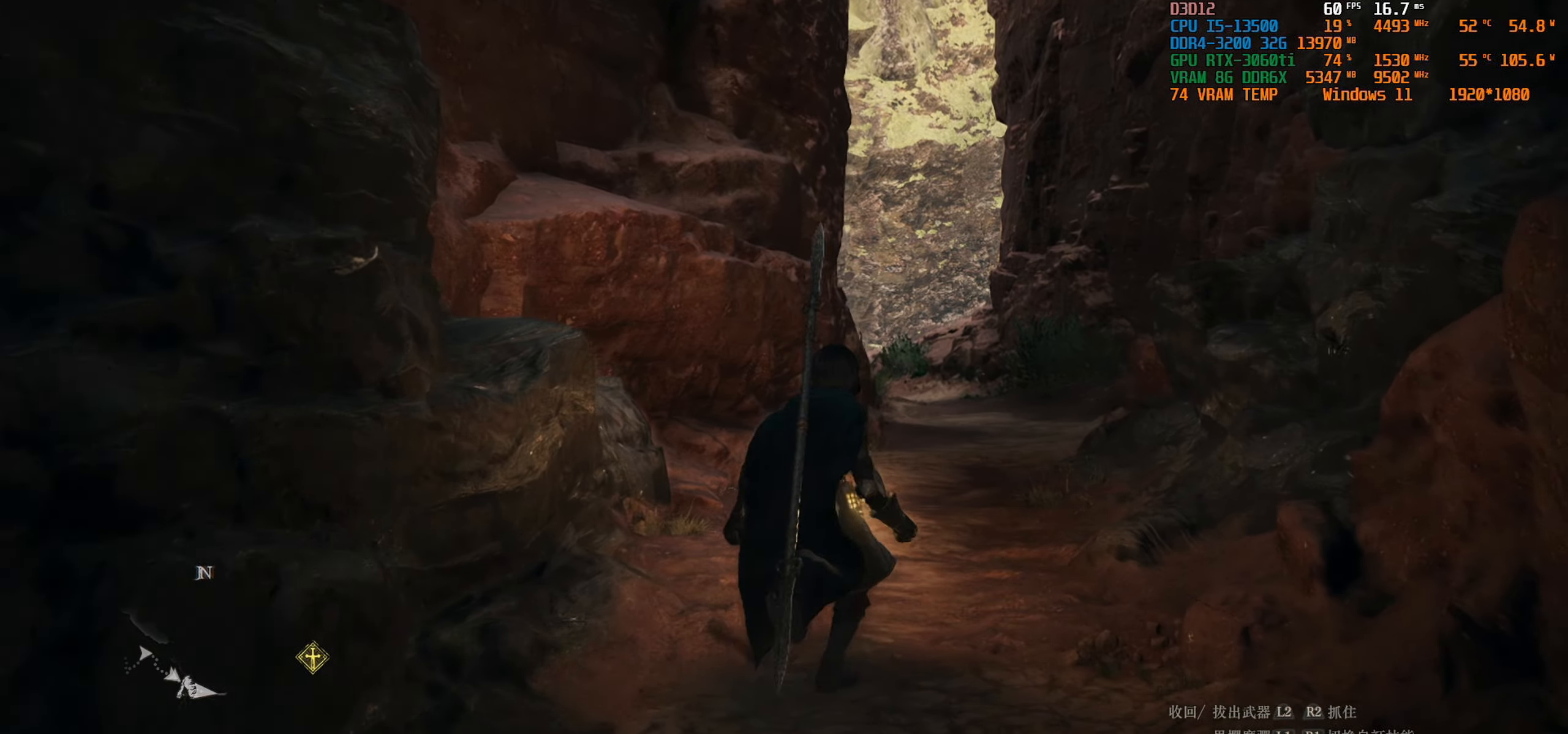
{"buttons": [], "left_stick": "up", "right_stick": "center", "events": []}
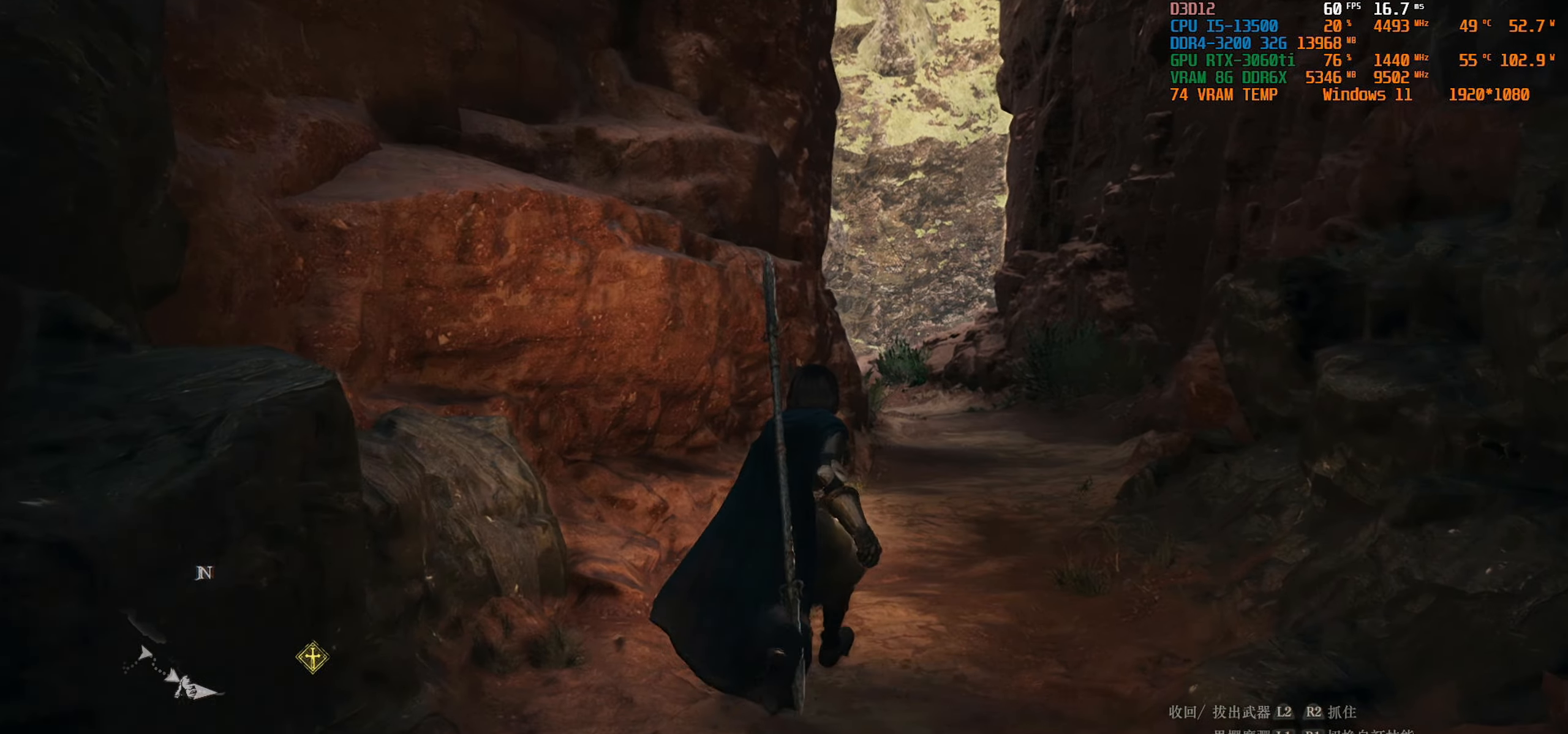
{"buttons": [], "left_stick": "up", "right_stick": "center", "events": []}
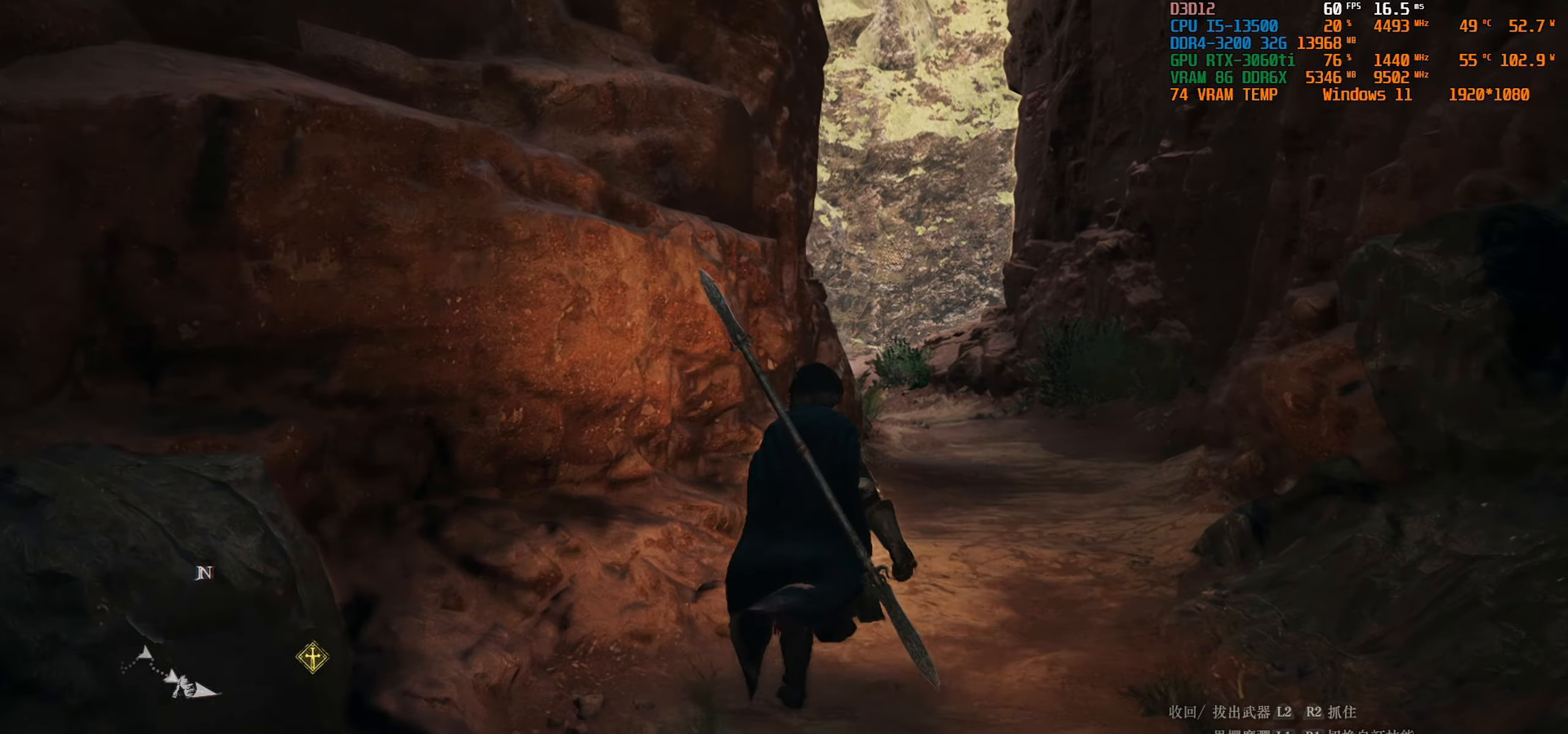
{"buttons": [], "left_stick": "up", "right_stick": "center", "events": []}
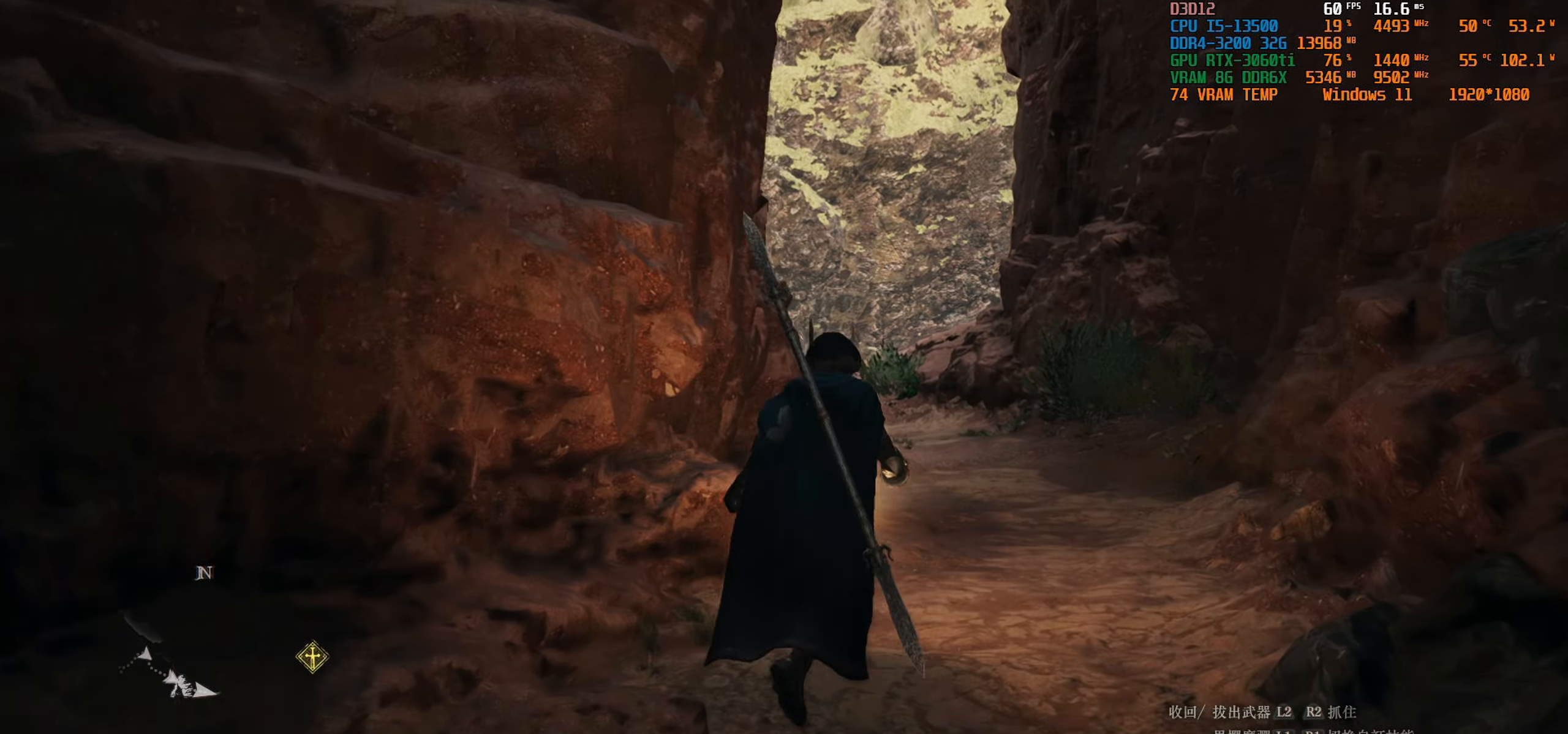
{"buttons": [], "left_stick": "up", "right_stick": "center", "events": []}
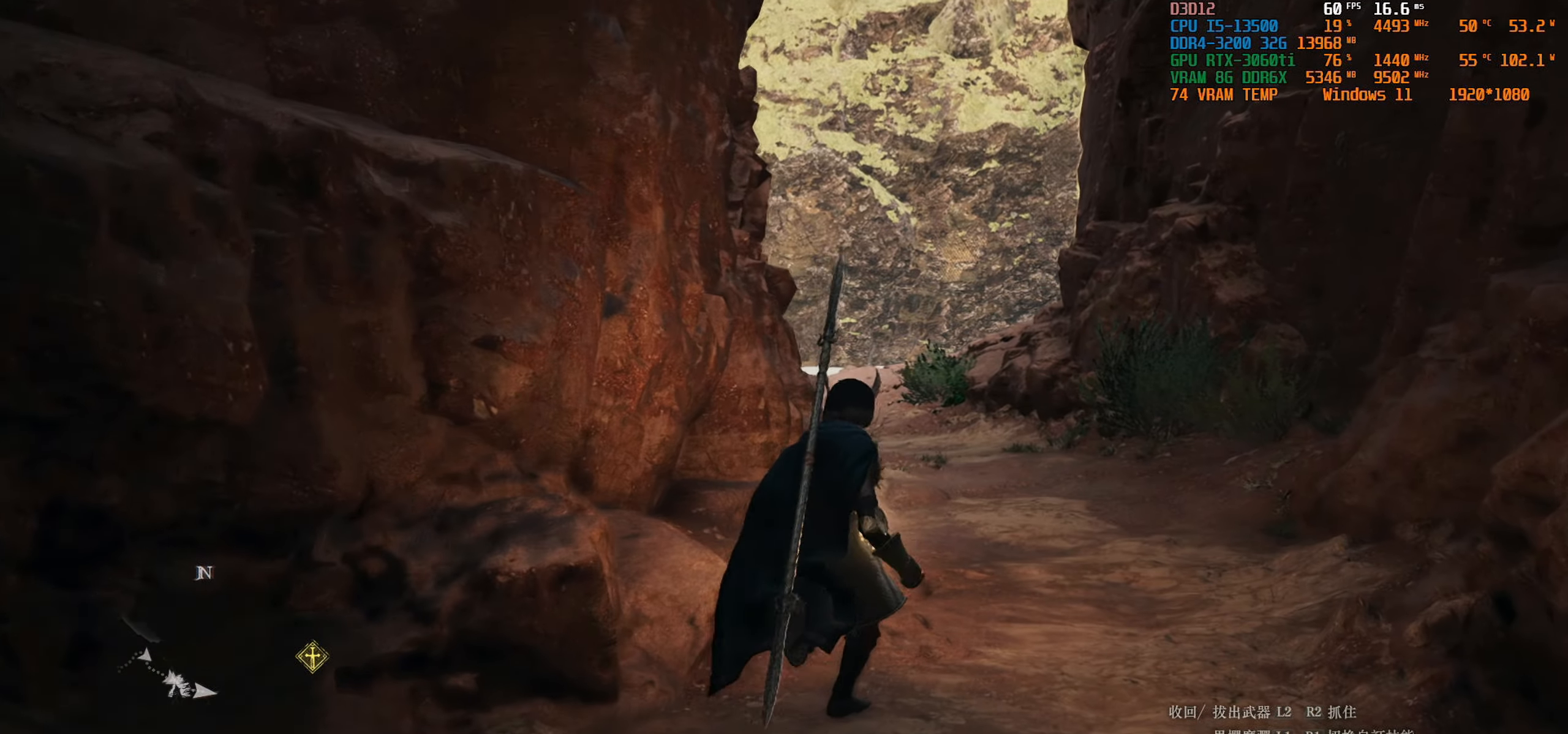
{"buttons": [], "left_stick": "up", "right_stick": "center", "events": [[33, "CIRCLE", "down"], [166, "CIRCLE", "up"]]}
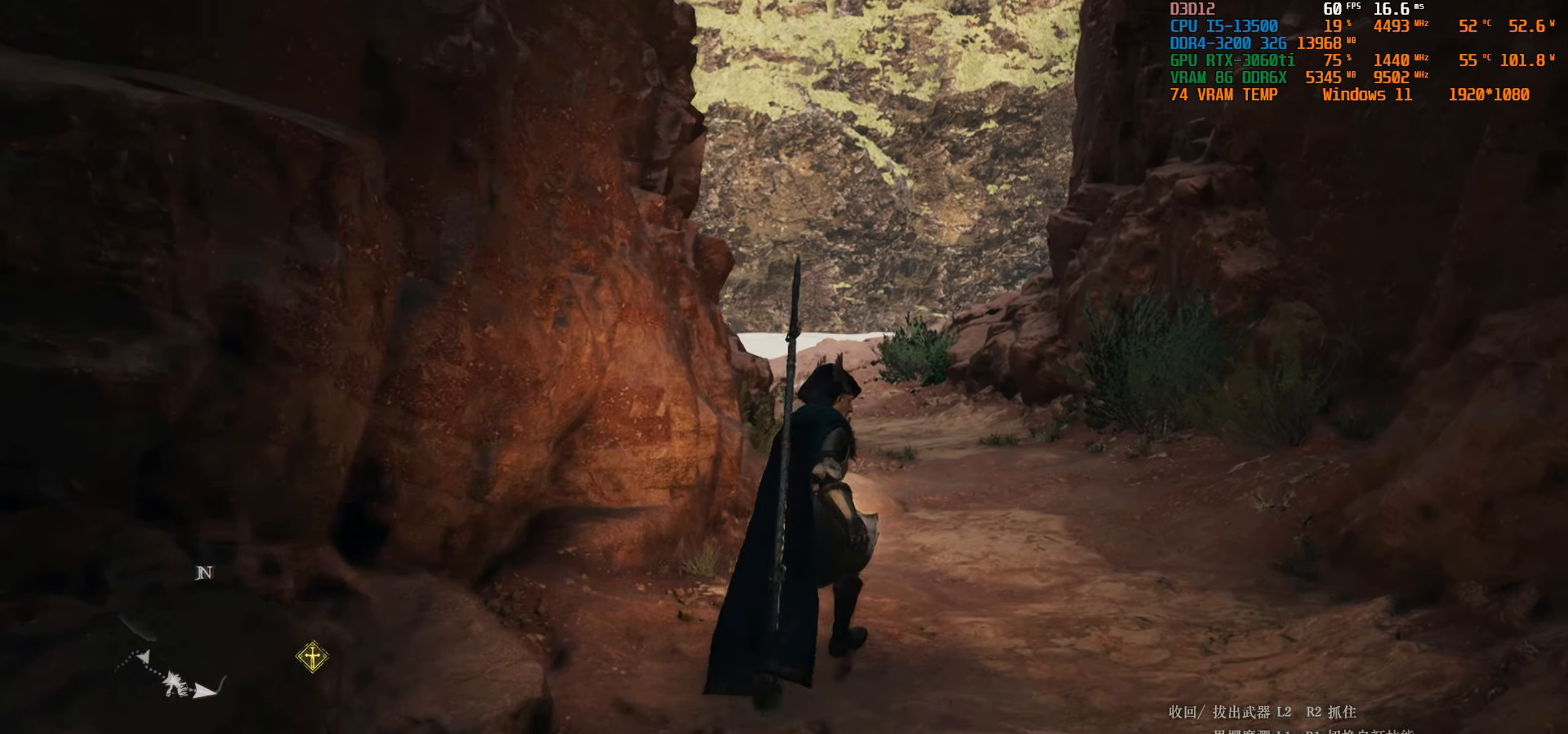
{"buttons": ["CIRCLE"], "left_stick": "up", "right_stick": "center", "events": [[133, "right_stick", "up-left"], [350, "right_stick", "center"], [483, "CIRCLE", "down"]]}
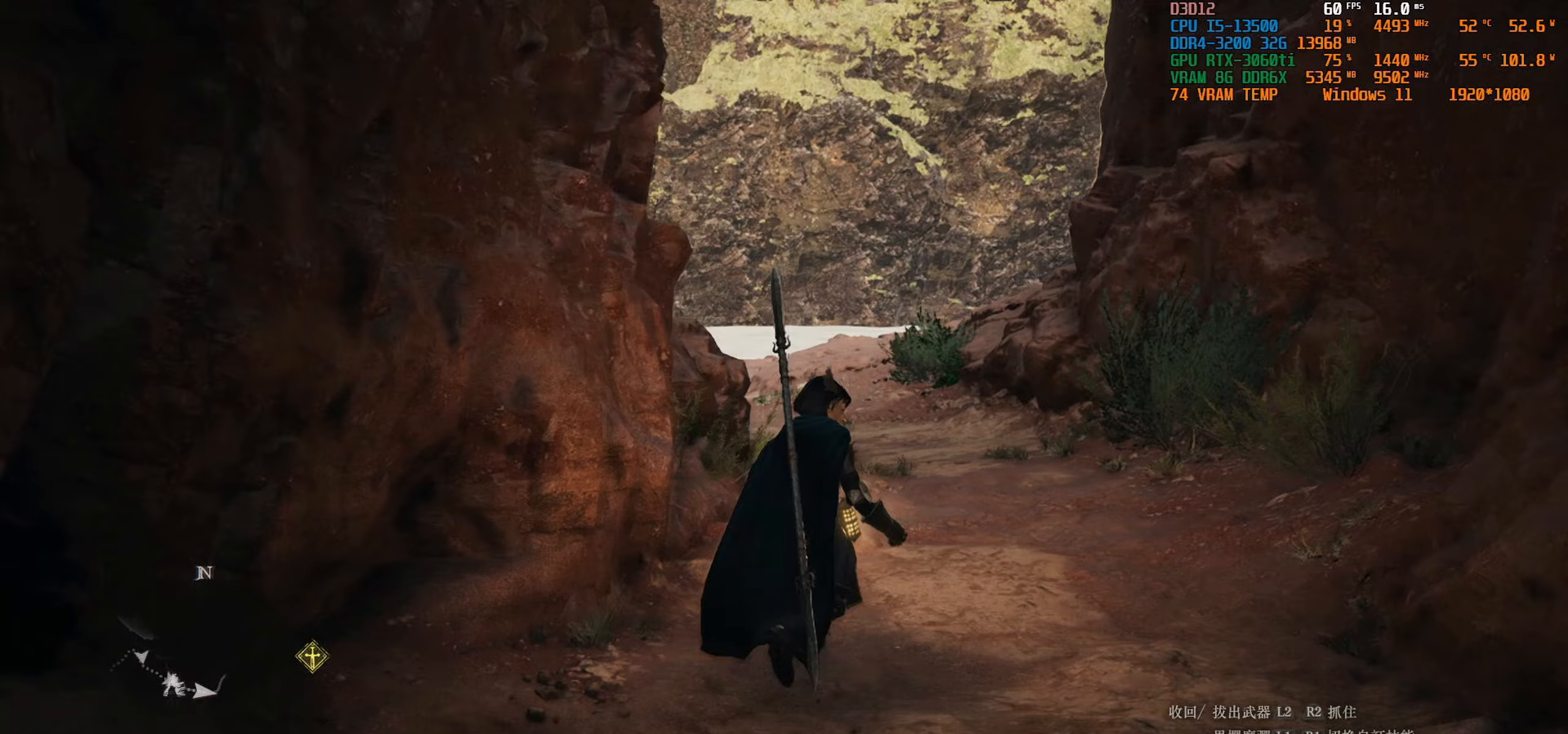
{"buttons": [], "left_stick": "up", "right_stick": "up-left", "events": [[83, "CIRCLE", "up"], [400, "right_stick", "left"], [483, "right_stick", "up-left"]]}
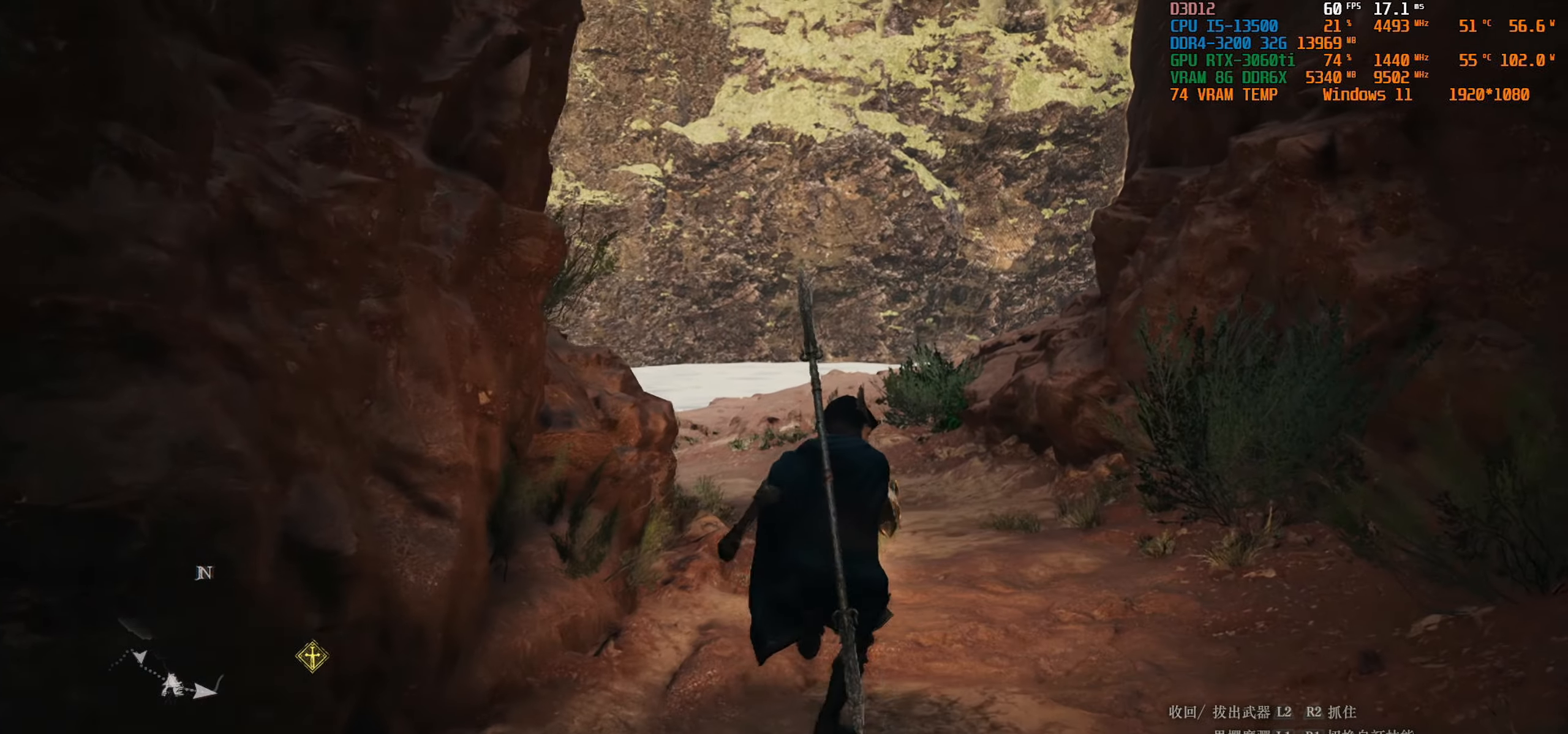
{"buttons": [], "left_stick": "up", "right_stick": "up-left", "events": []}
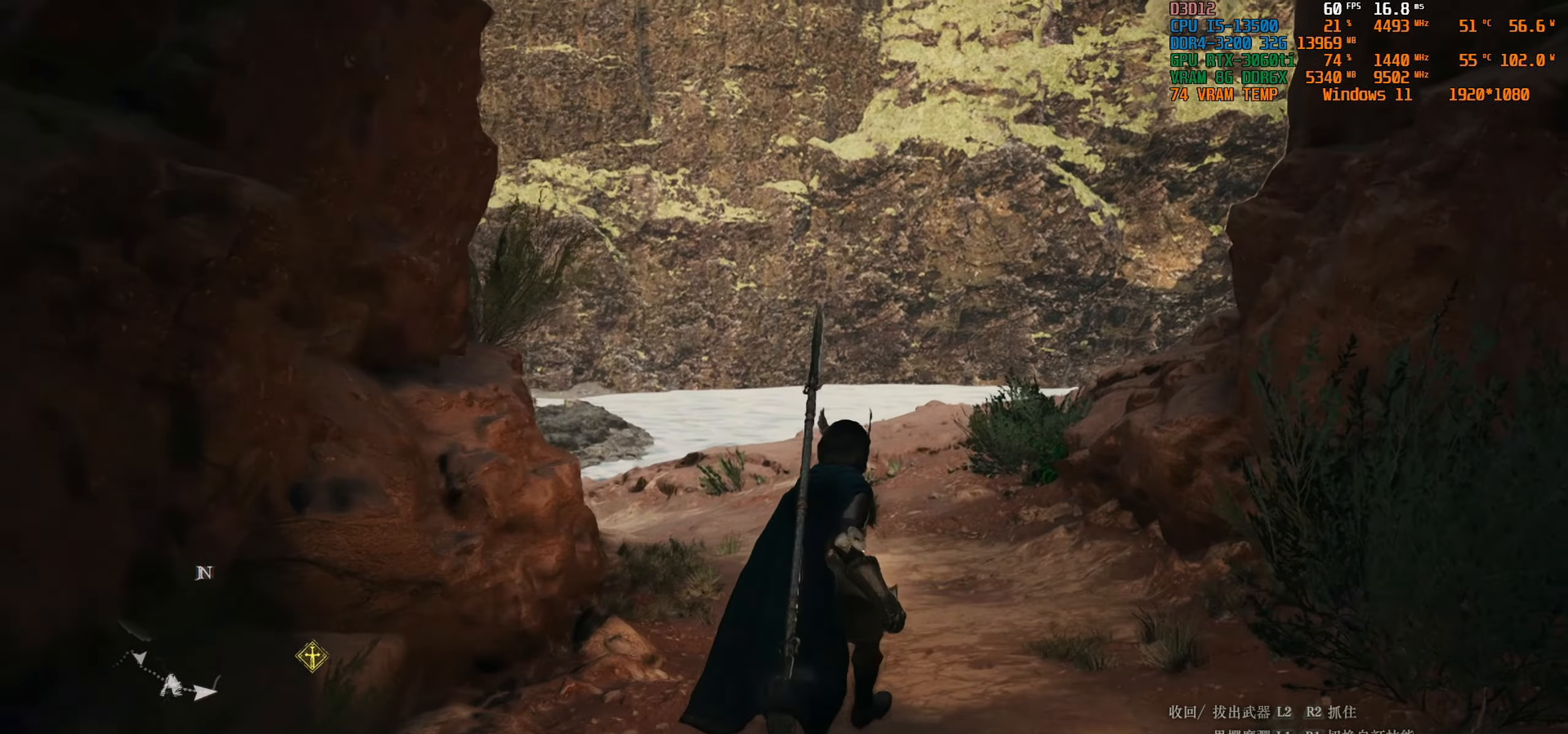
{"buttons": [], "left_stick": "up", "right_stick": "up-left", "events": []}
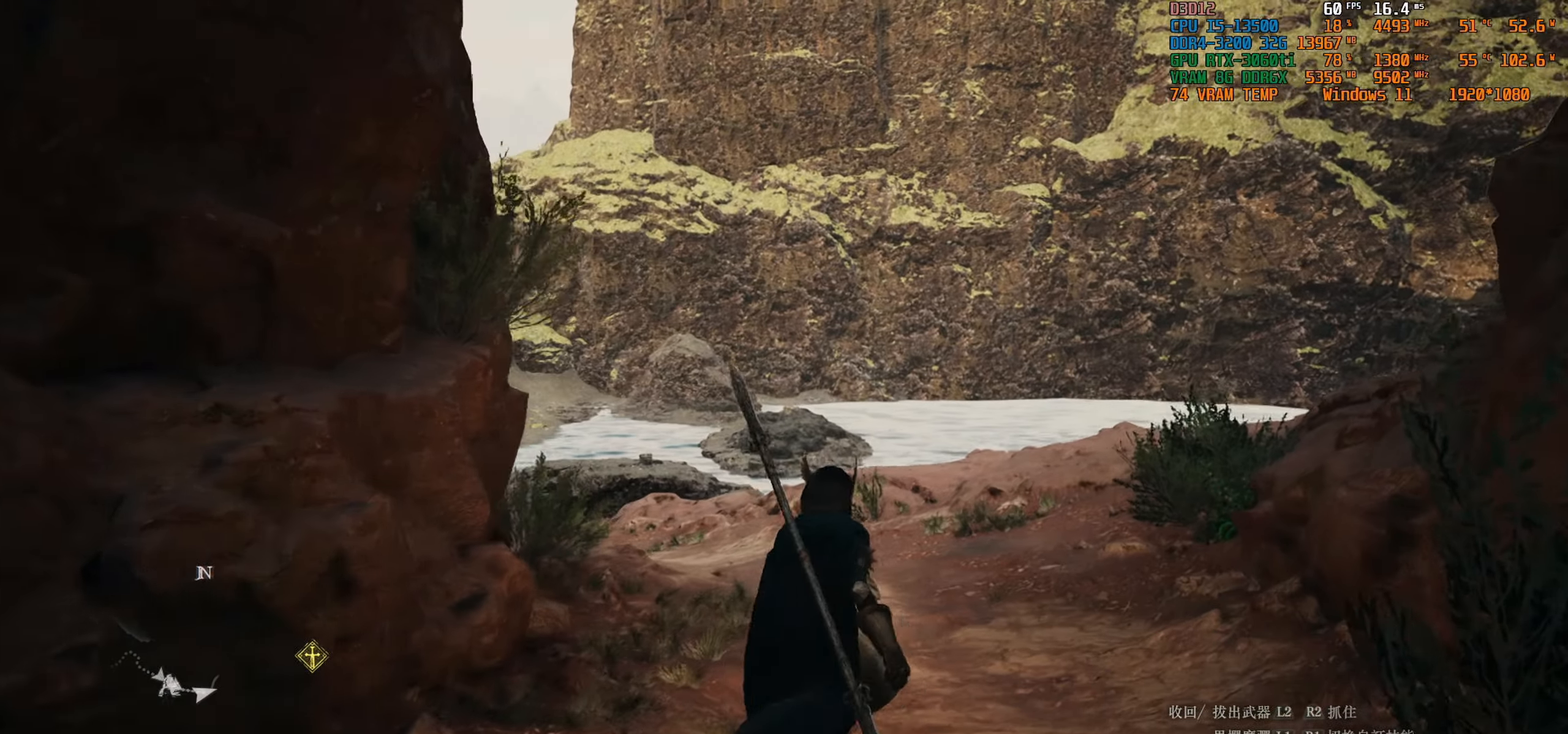
{"buttons": [], "left_stick": "up", "right_stick": "left", "events": [[500, "right_stick", "left"]]}
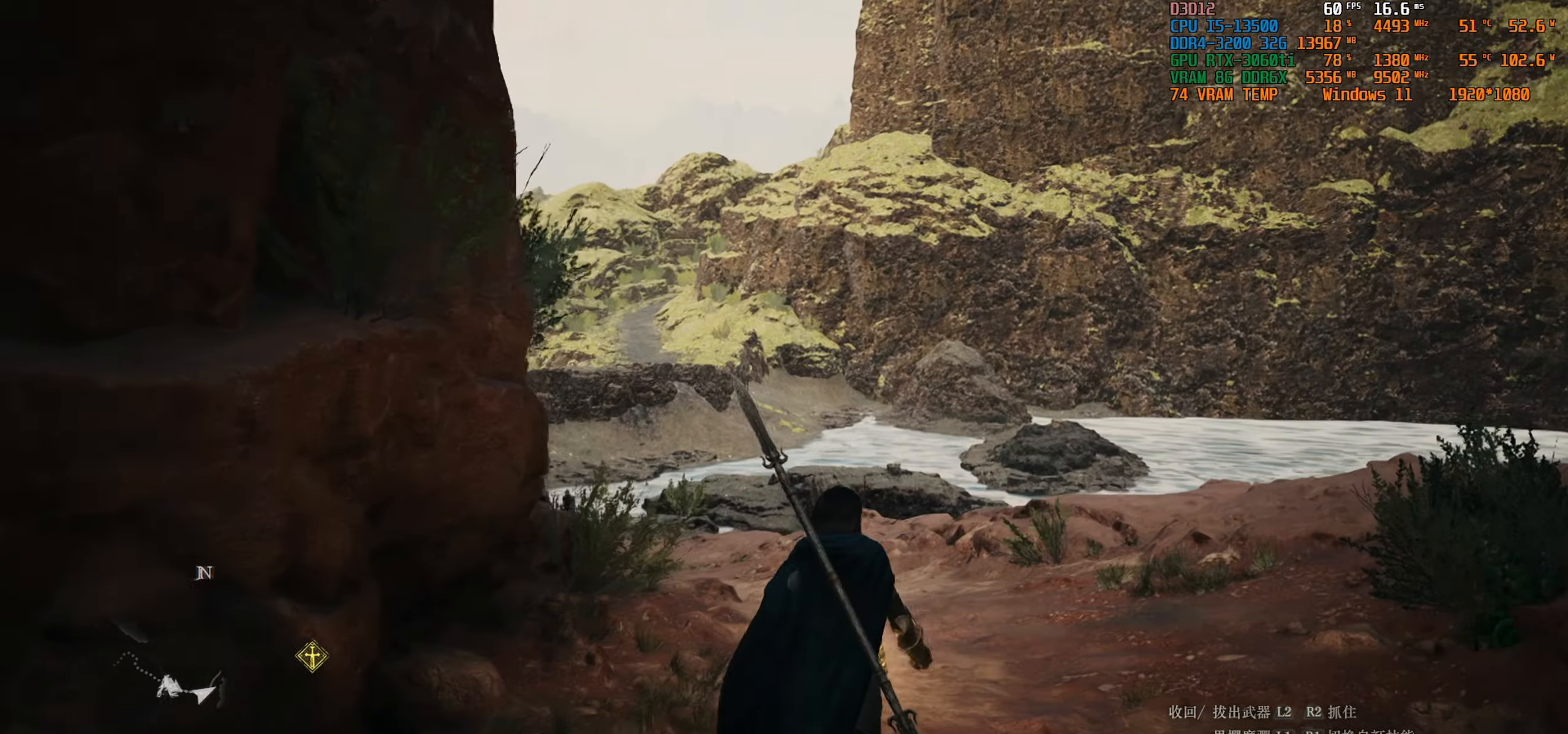
{"buttons": [], "left_stick": "center", "right_stick": "up-left", "events": [[133, "right_stick", "center"], [250, "right_stick", "up-left"], [400, "left_stick", "center"]]}
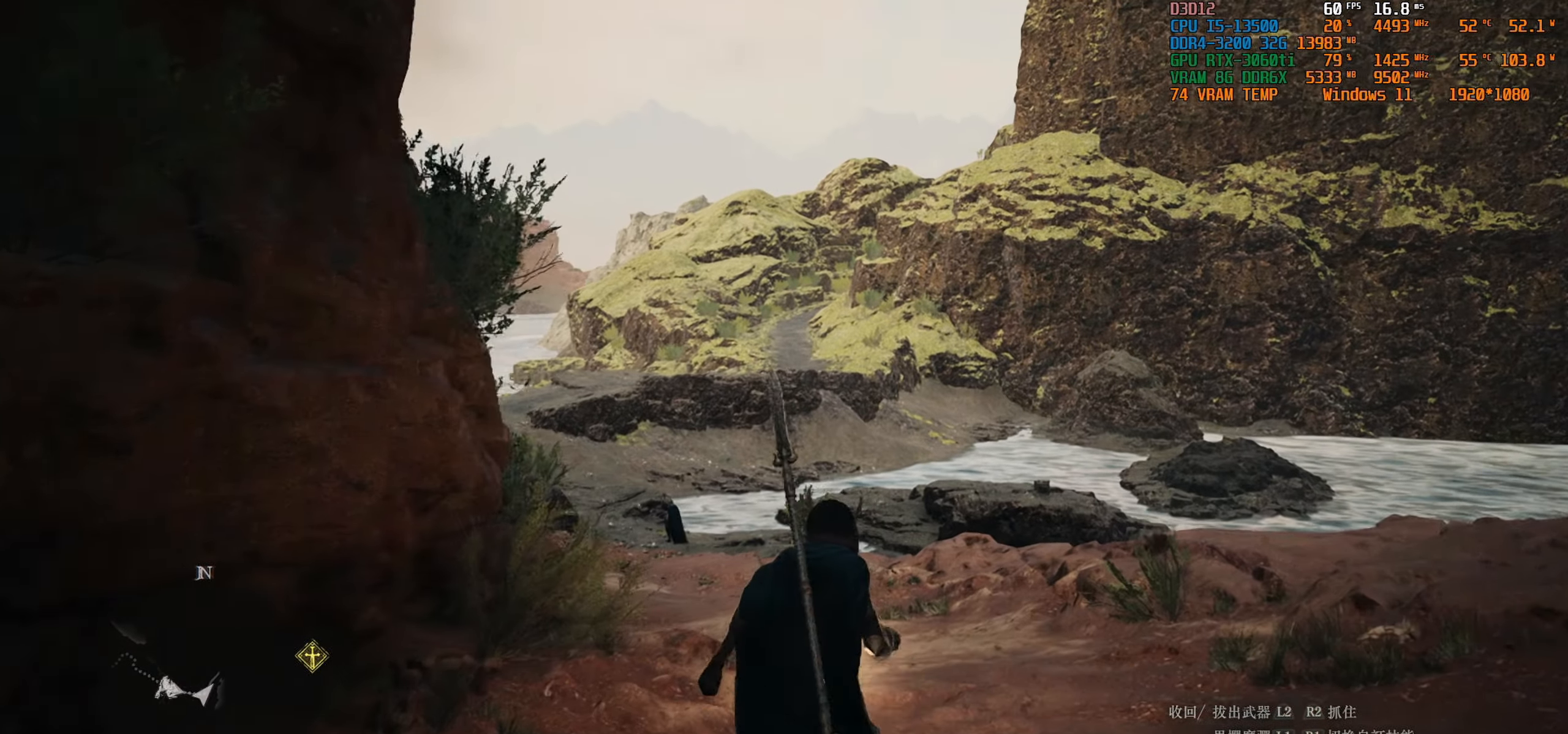
{"buttons": [], "left_stick": "center", "right_stick": "center", "events": [[283, "right_stick", "center"]]}
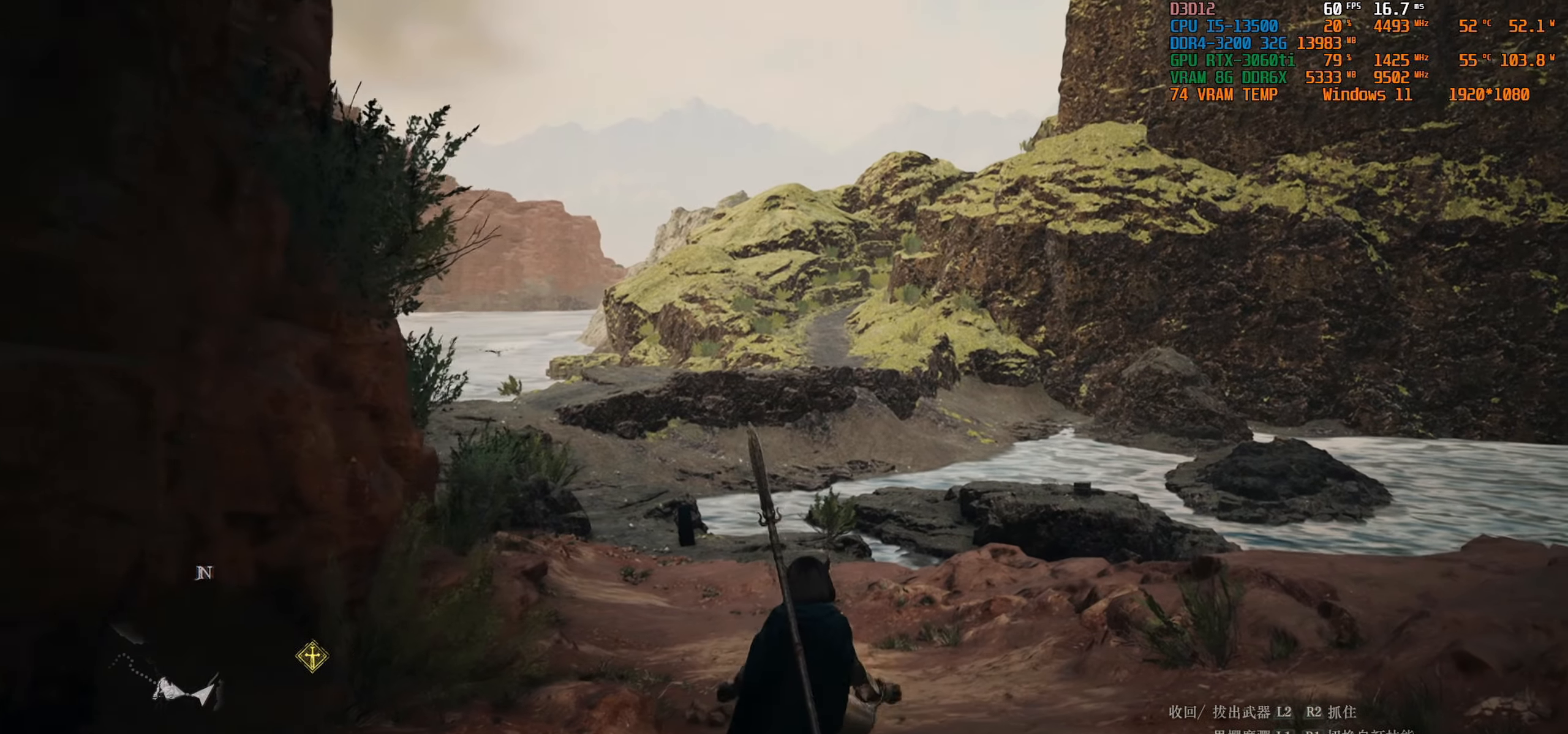
{"buttons": [], "left_stick": "center", "right_stick": "center", "events": []}
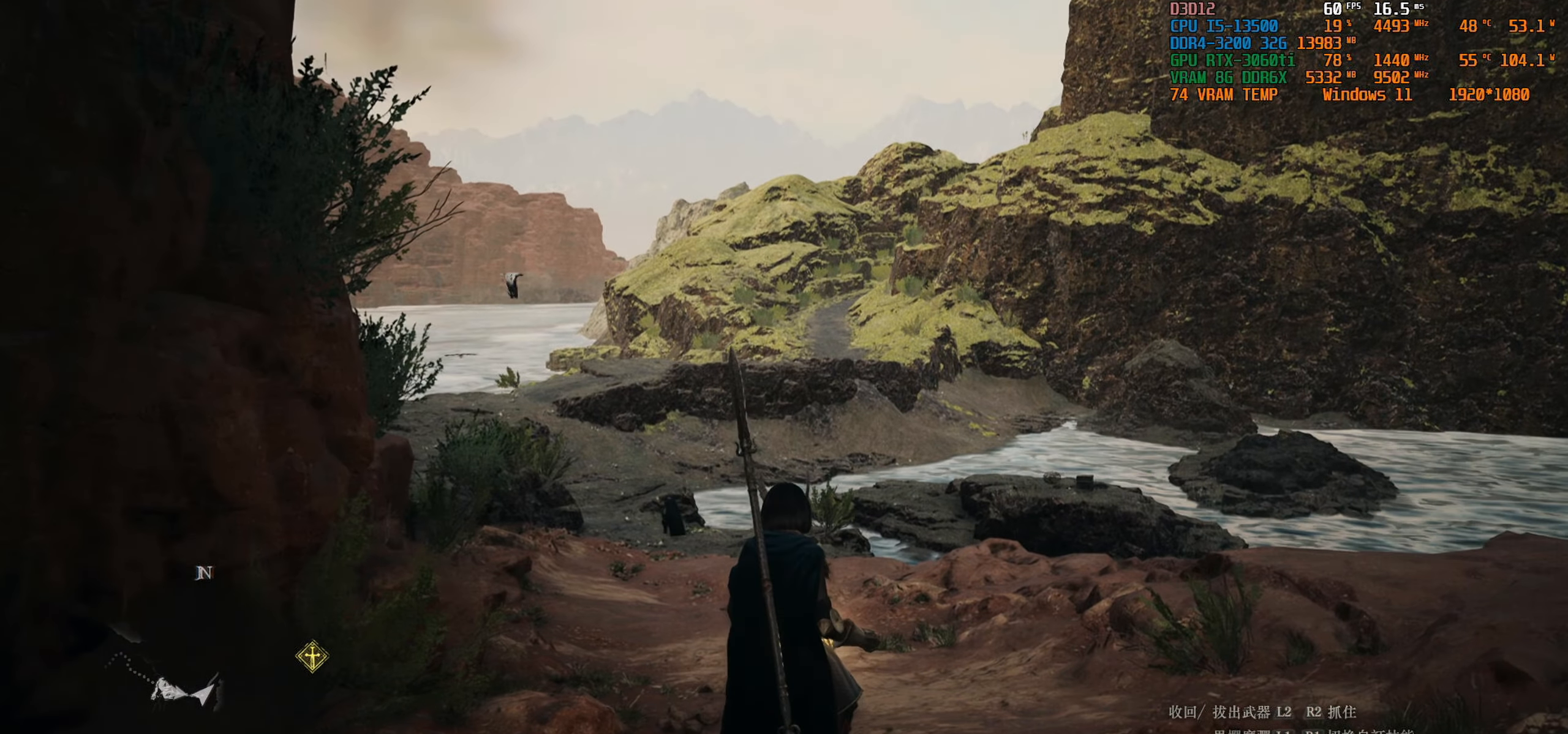
{"buttons": [], "left_stick": "center", "right_stick": "center", "events": []}
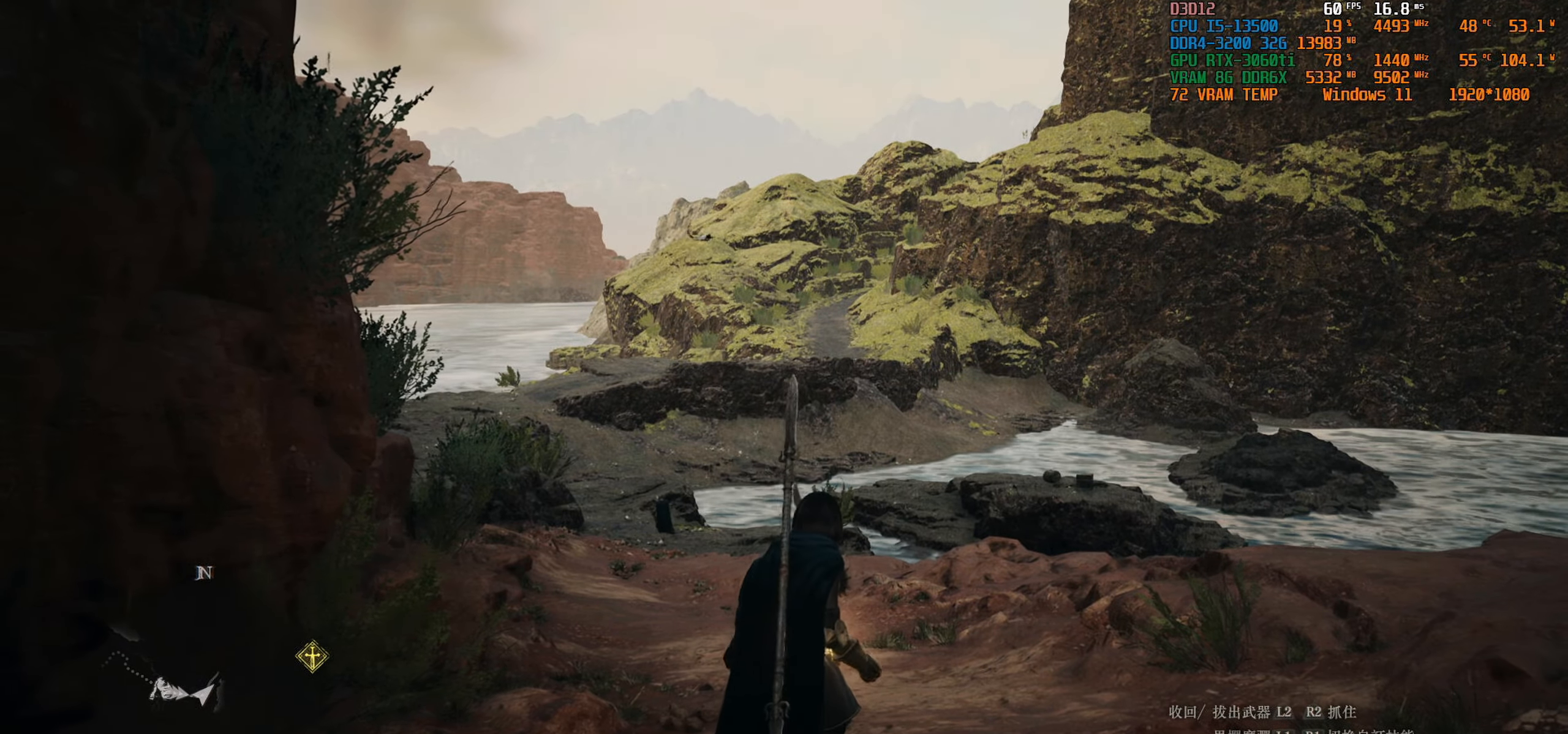
{"buttons": ["SELECT"], "left_stick": "center", "right_stick": "center", "events": [[467, "SELECT", "down"]]}
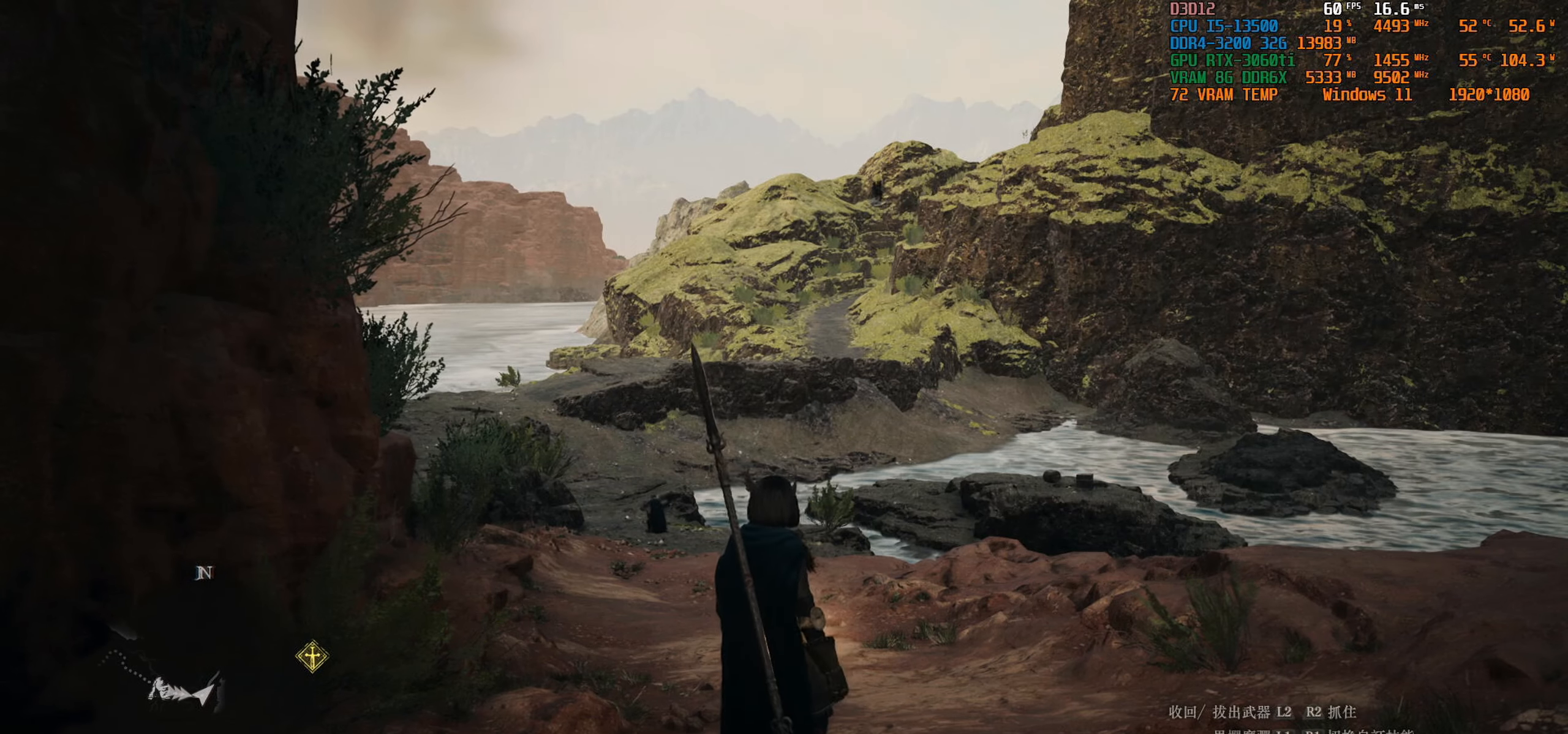
{"buttons": [], "left_stick": "center", "right_stick": "center", "events": [[150, "SELECT", "up"]]}
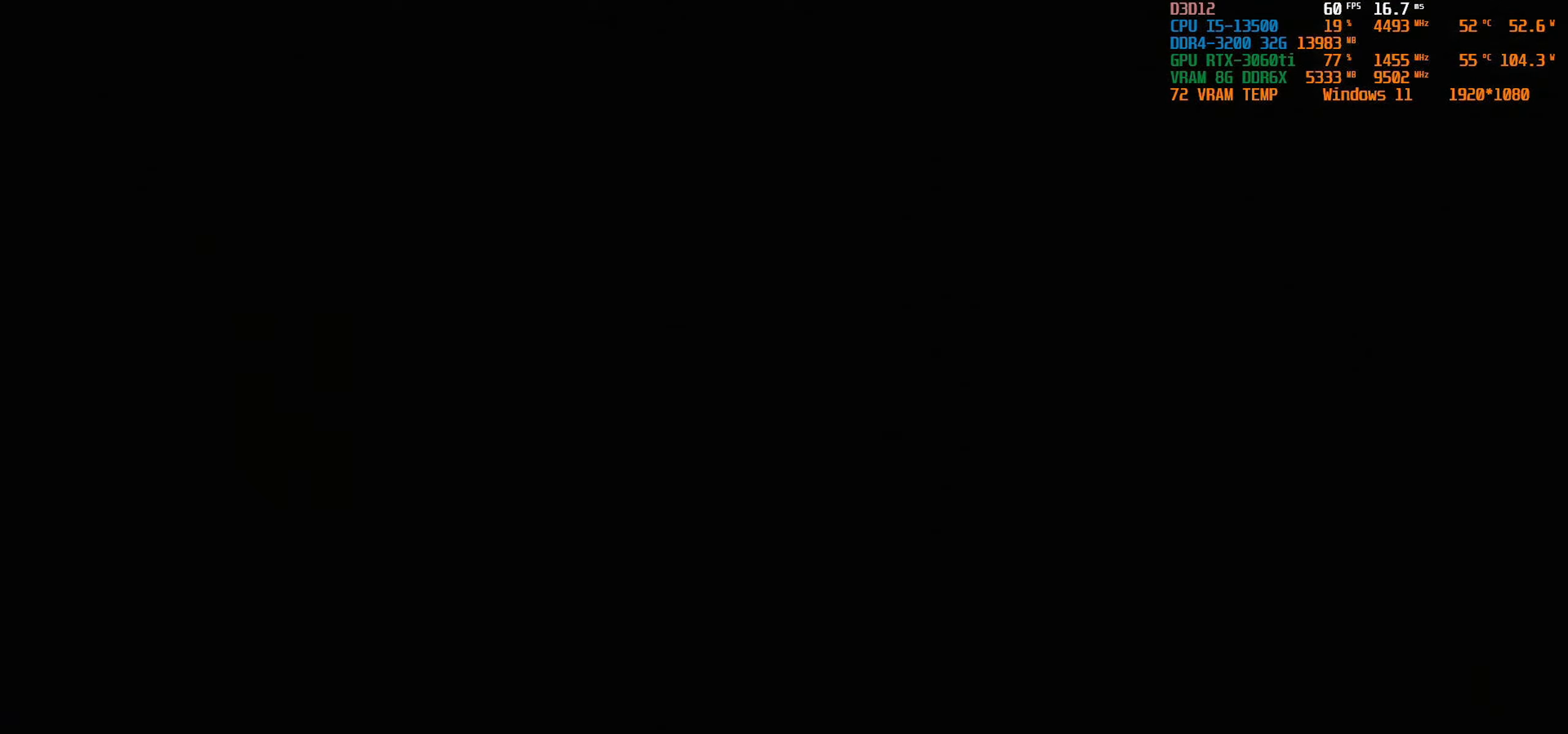
{"buttons": [], "left_stick": "center", "right_stick": "center", "events": []}
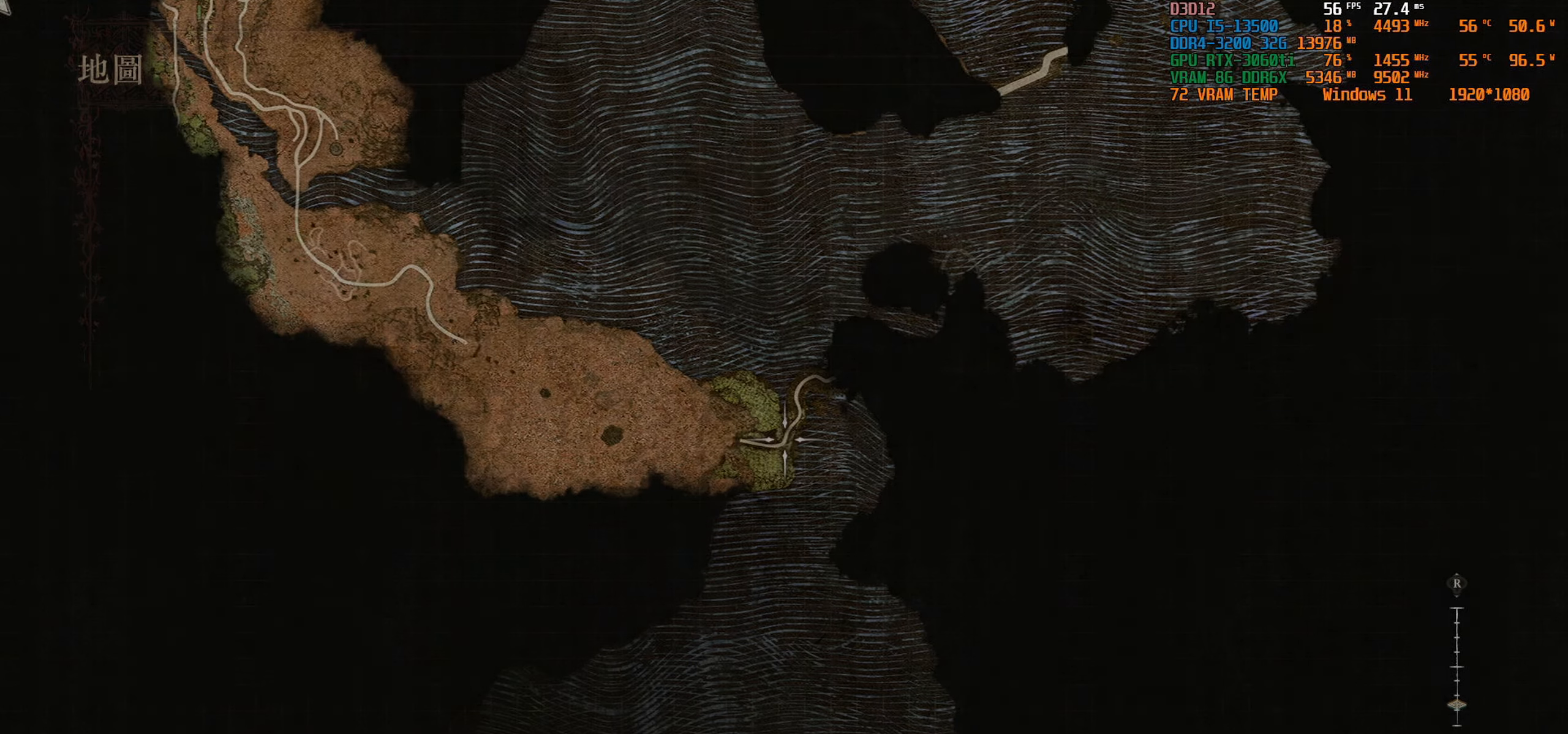
{"buttons": [], "left_stick": "left", "right_stick": "center", "events": [[317, "left_stick", "left"]]}
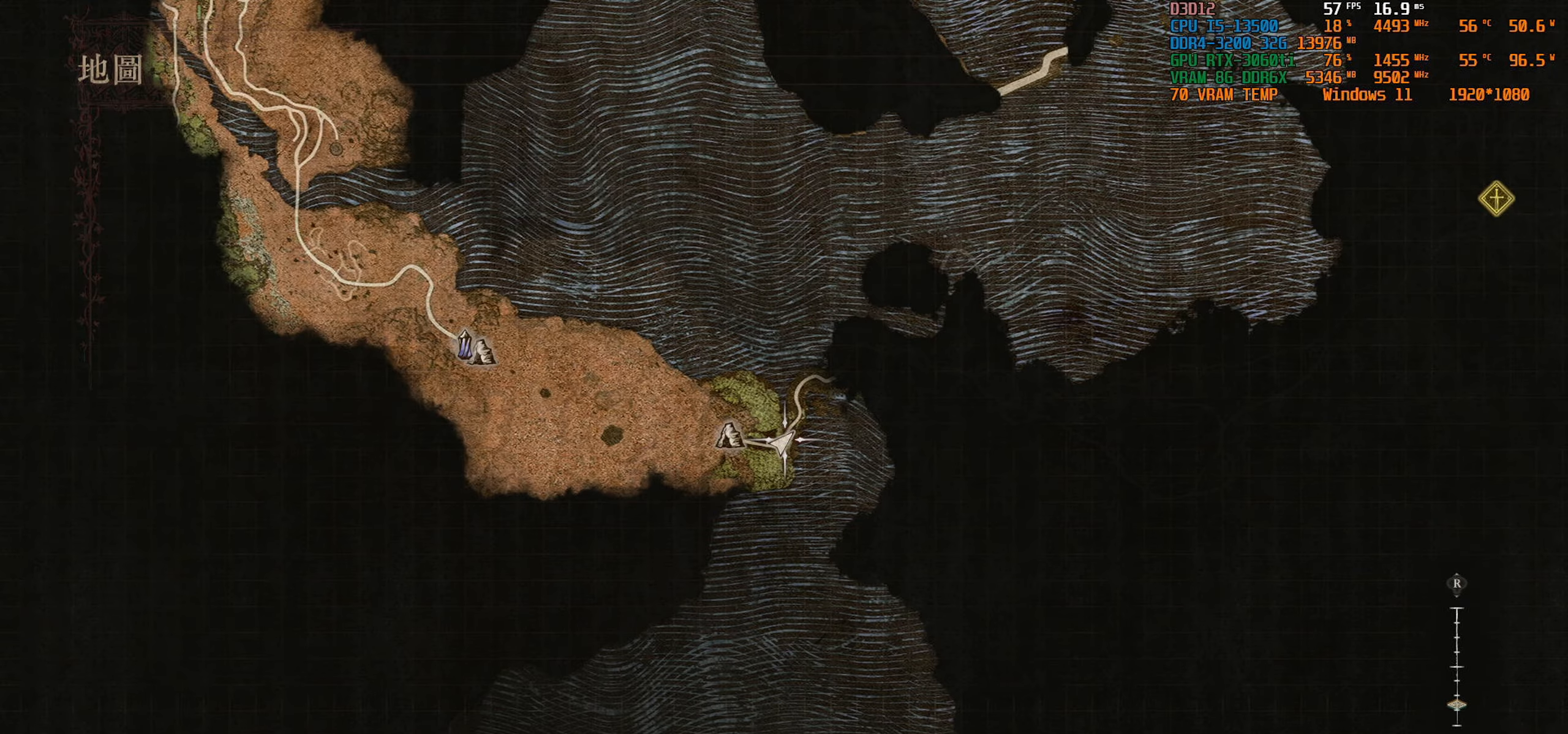
{"buttons": [], "left_stick": "left", "right_stick": "center", "events": [[34, "left_stick", "center"], [384, "left_stick", "left"]]}